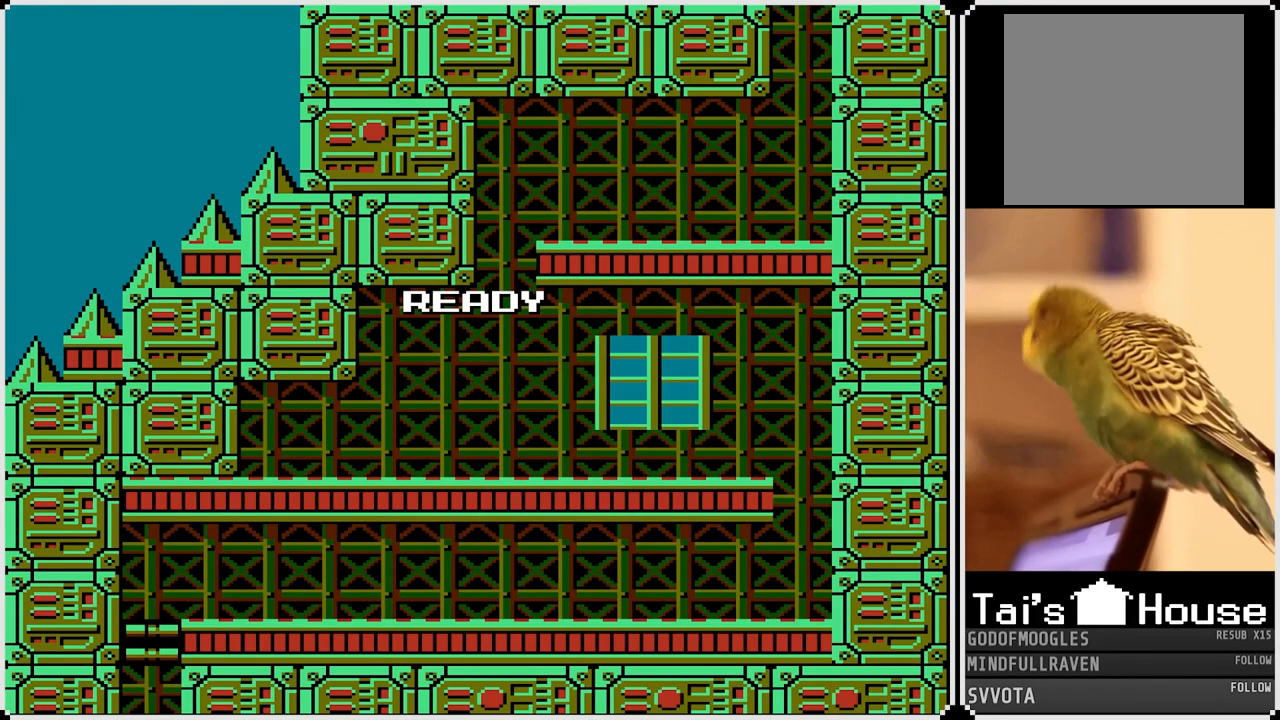
Gameplay with a controller (PlayStation layout); each line is a JSON object with the inputs held at the frame after it. "events" lists button and stick changes between this image and that frame as [ms after this image, input, new state], when the widget could be followed in between.
{"buttons": ["DPAD_RIGHT"], "left_stick": "center", "right_stick": "center", "events": [[183, "DPAD_RIGHT", "down"]]}
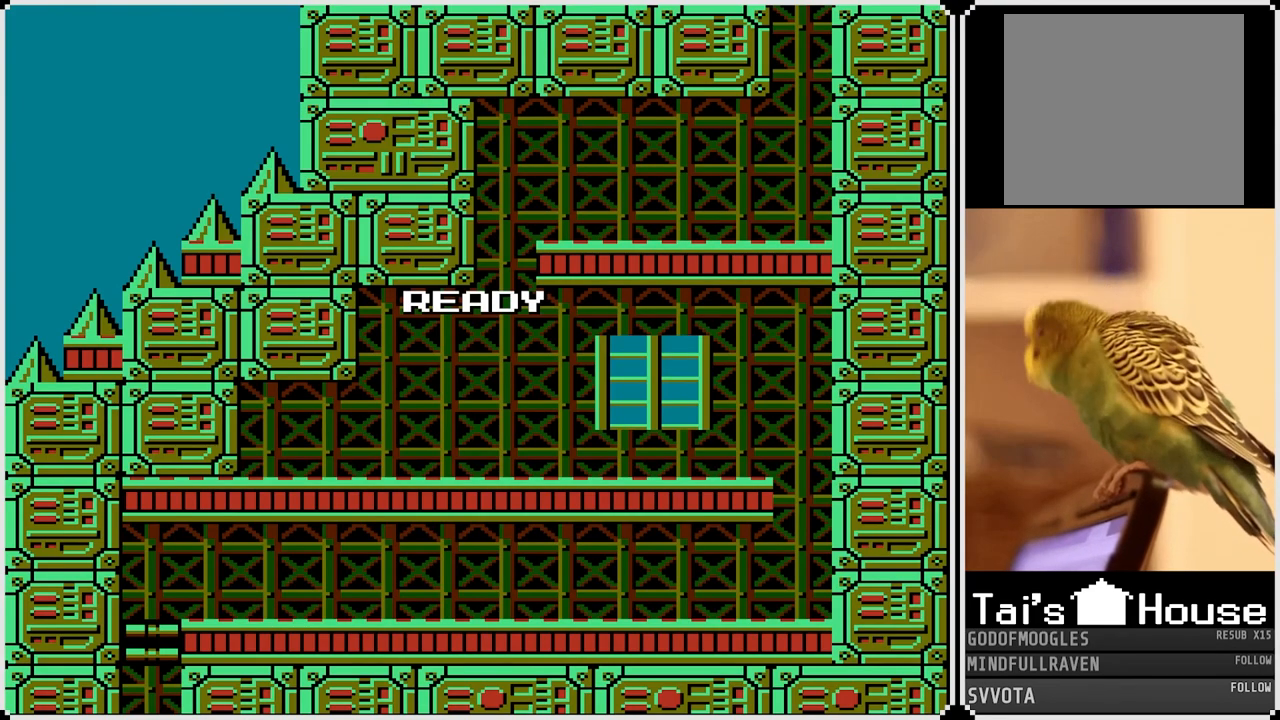
{"buttons": ["DPAD_RIGHT"], "left_stick": "center", "right_stick": "center", "events": []}
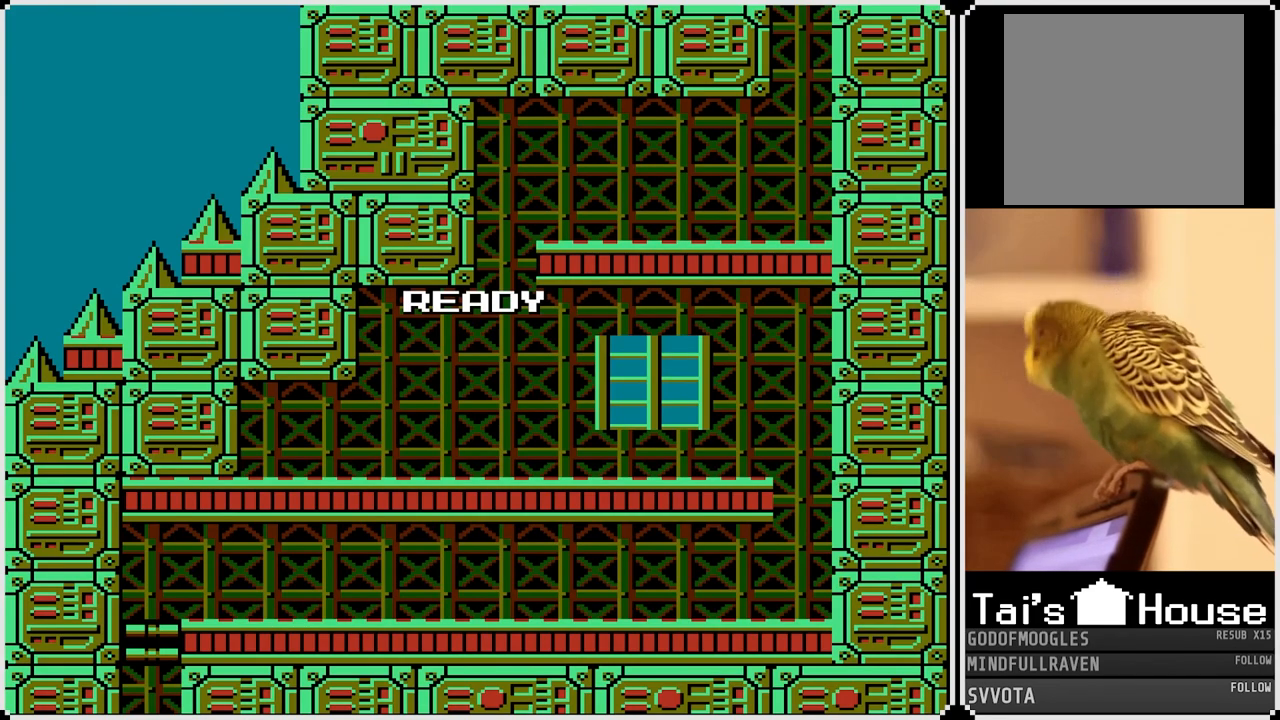
{"buttons": ["DPAD_RIGHT"], "left_stick": "center", "right_stick": "center", "events": []}
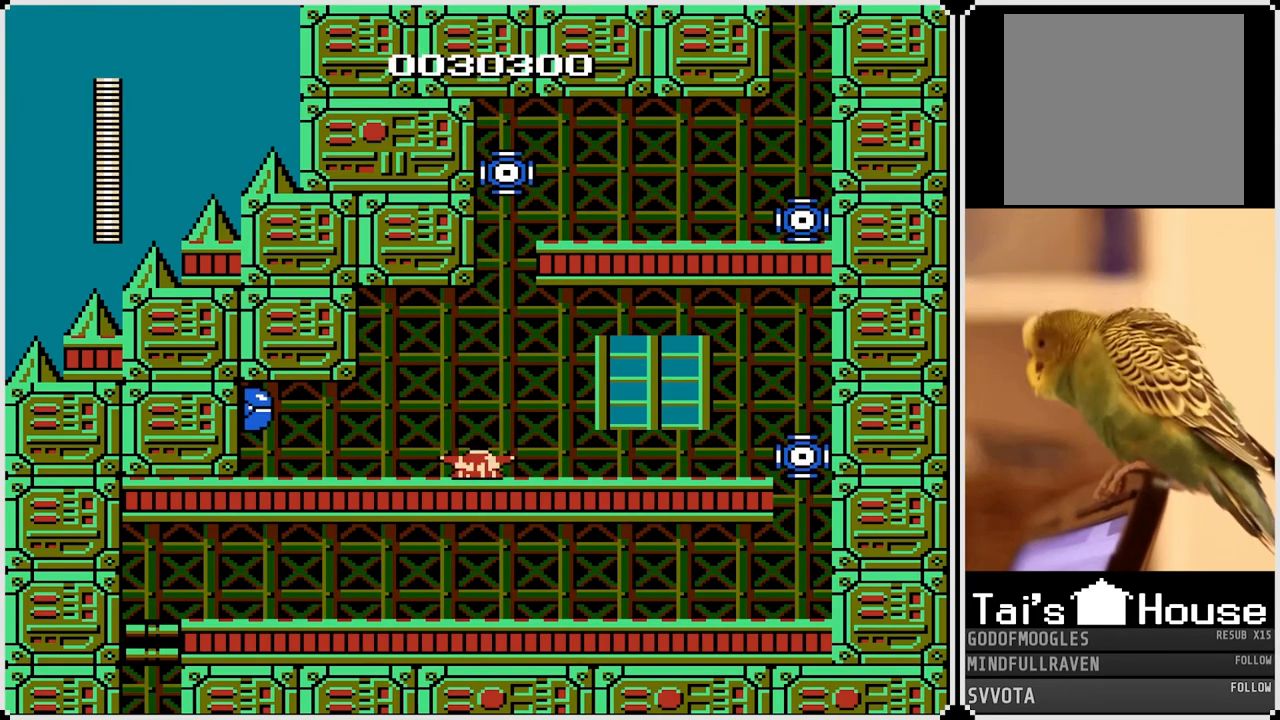
{"buttons": ["CROSS", "SQUARE", "DPAD_RIGHT"], "left_stick": "center", "right_stick": "center", "events": [[350, "SQUARE", "down"], [367, "DPAD_RIGHT", "up"], [383, "DPAD_RIGHT", "down"], [433, "SQUARE", "up"], [500, "CROSS", "down"], [500, "SQUARE", "down"]]}
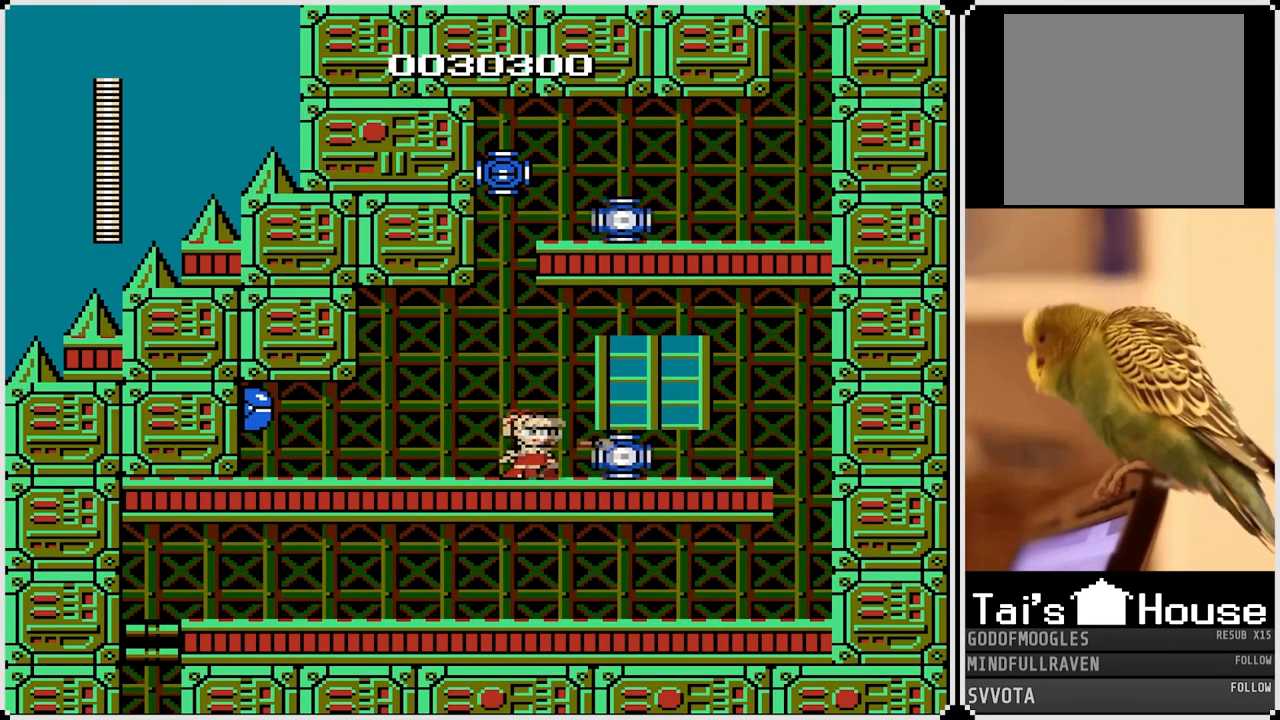
{"buttons": ["DPAD_LEFT"], "left_stick": "center", "right_stick": "center", "events": [[133, "SQUARE", "up"], [167, "CROSS", "up"], [467, "DPAD_LEFT", "down"], [483, "DPAD_RIGHT", "up"]]}
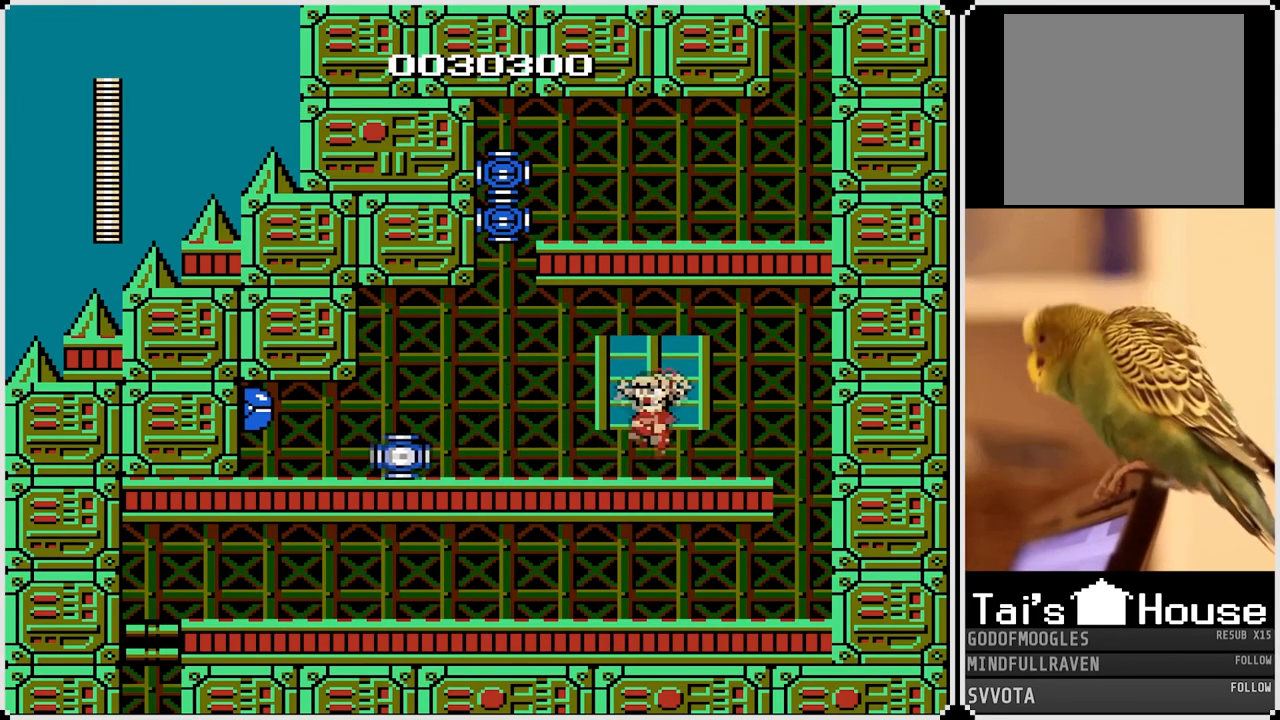
{"buttons": [], "left_stick": "center", "right_stick": "center", "events": [[33, "SQUARE", "down"], [100, "DPAD_LEFT", "up"], [133, "SQUARE", "up"], [183, "SQUARE", "down"], [250, "CROSS", "down"], [283, "SQUARE", "up"], [300, "SQUARE", "down"], [333, "CROSS", "up"], [383, "SQUARE", "up"], [417, "SQUARE", "down"], [500, "SQUARE", "up"]]}
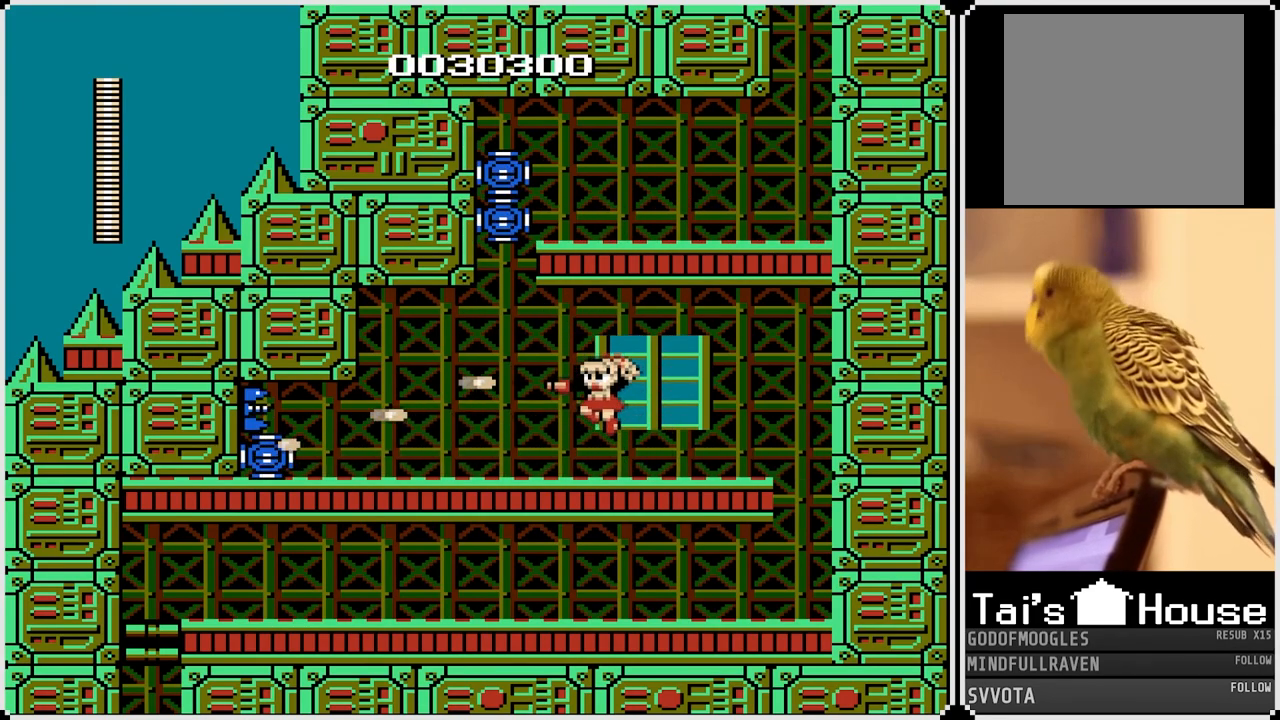
{"buttons": [], "left_stick": "center", "right_stick": "center", "events": [[50, "SQUARE", "down"], [150, "SQUARE", "up"], [233, "CROSS", "down"], [267, "SQUARE", "down"], [300, "CROSS", "up"], [333, "SQUARE", "up"], [400, "SQUARE", "down"], [500, "SQUARE", "up"]]}
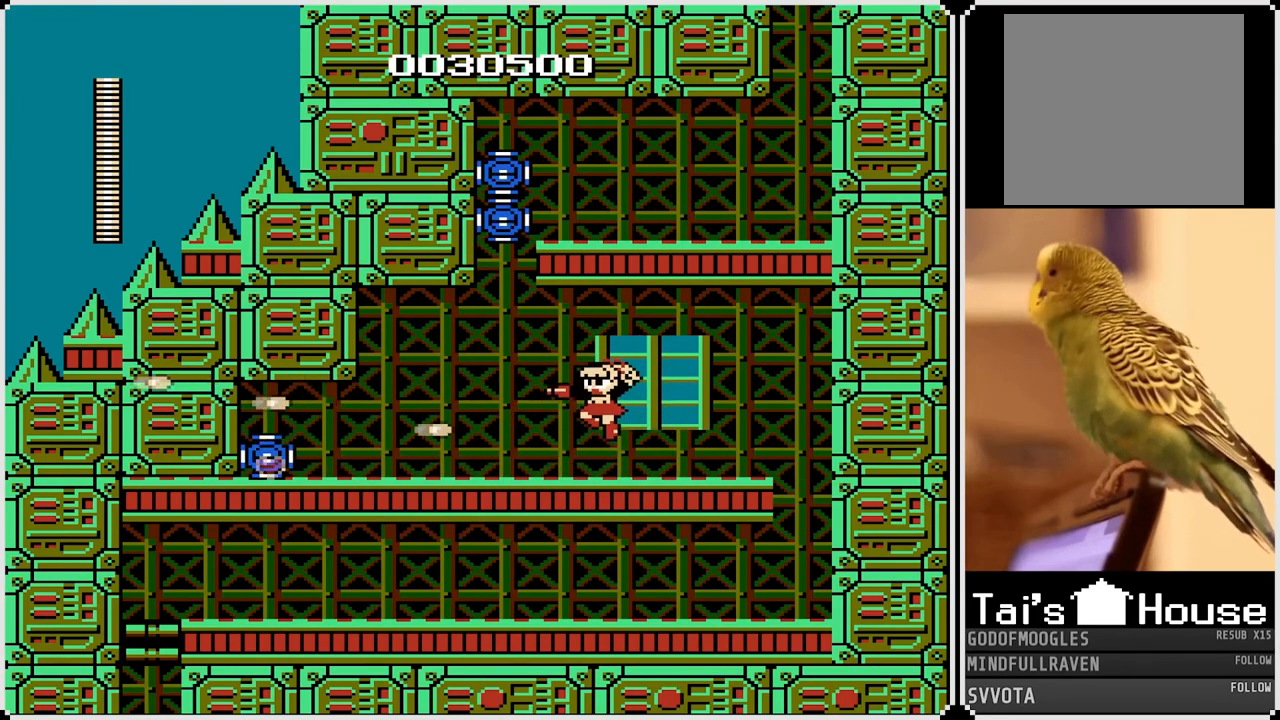
{"buttons": ["SQUARE"], "left_stick": "center", "right_stick": "center", "events": [[50, "SQUARE", "down"], [117, "SQUARE", "up"], [200, "SQUARE", "down"], [283, "SQUARE", "up"], [333, "SQUARE", "down"], [433, "SQUARE", "up"], [500, "SQUARE", "down"]]}
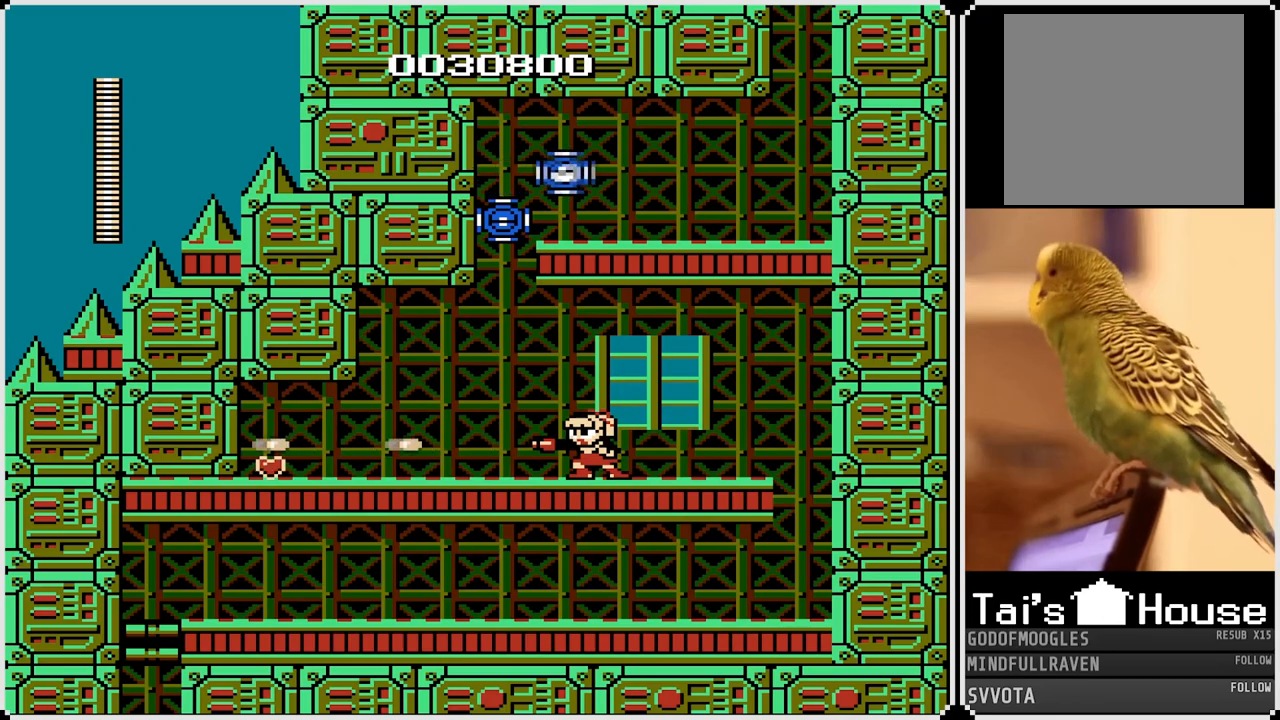
{"buttons": ["DPAD_RIGHT"], "left_stick": "center", "right_stick": "center", "events": [[67, "SQUARE", "up"], [83, "DPAD_RIGHT", "down"], [183, "CROSS", "down"], [300, "CROSS", "up"]]}
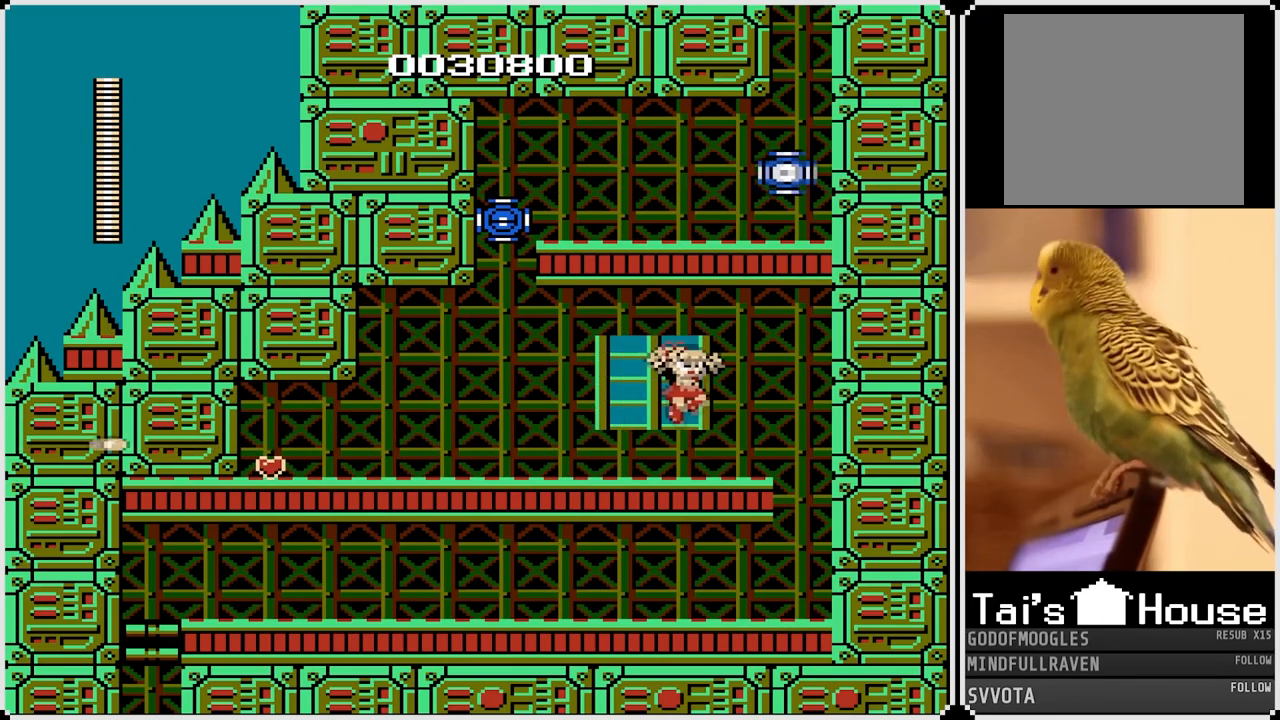
{"buttons": ["DPAD_RIGHT"], "left_stick": "center", "right_stick": "center", "events": [[183, "CROSS", "down"], [250, "CROSS", "up"]]}
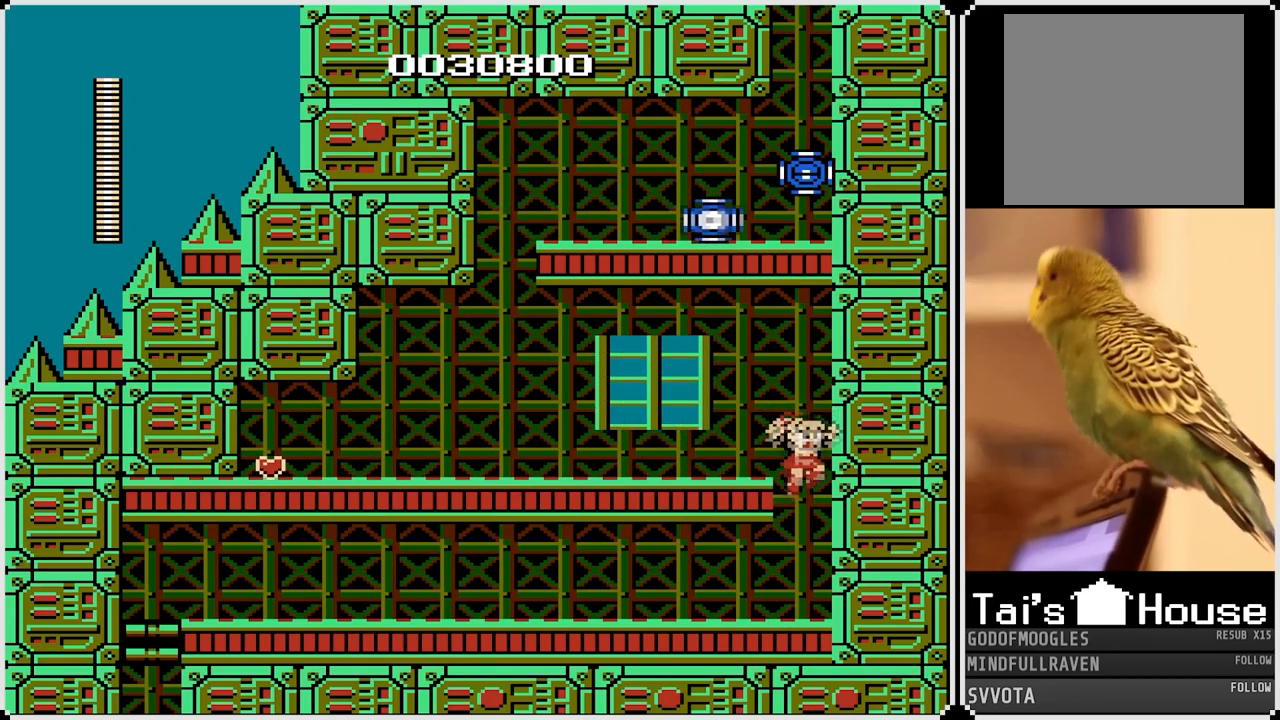
{"buttons": ["CROSS", "DPAD_LEFT"], "left_stick": "center", "right_stick": "center", "events": [[133, "DPAD_RIGHT", "up"], [150, "DPAD_LEFT", "down"], [267, "CROSS", "down"], [333, "CROSS", "up"], [500, "CROSS", "down"]]}
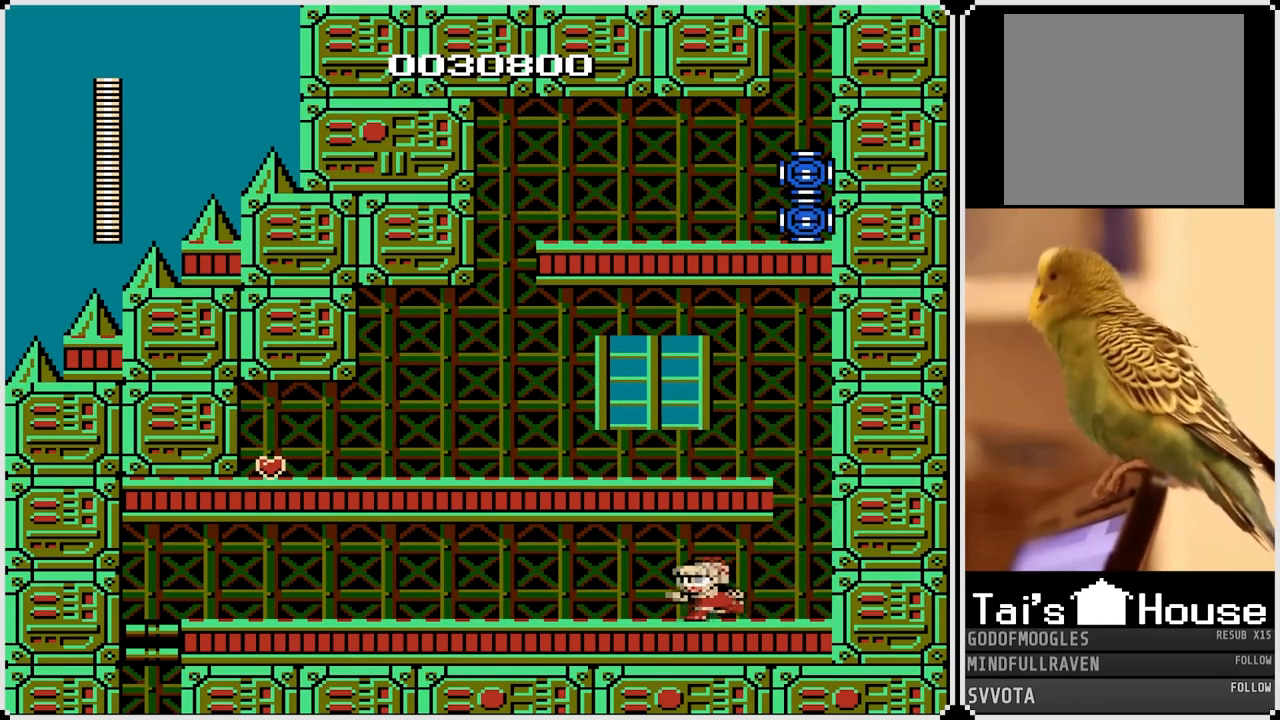
{"buttons": ["CROSS", "DPAD_LEFT"], "left_stick": "center", "right_stick": "center", "events": [[67, "CROSS", "up"], [183, "CROSS", "down"], [267, "CROSS", "up"], [350, "CROSS", "down"], [433, "CROSS", "up"], [500, "CROSS", "down"]]}
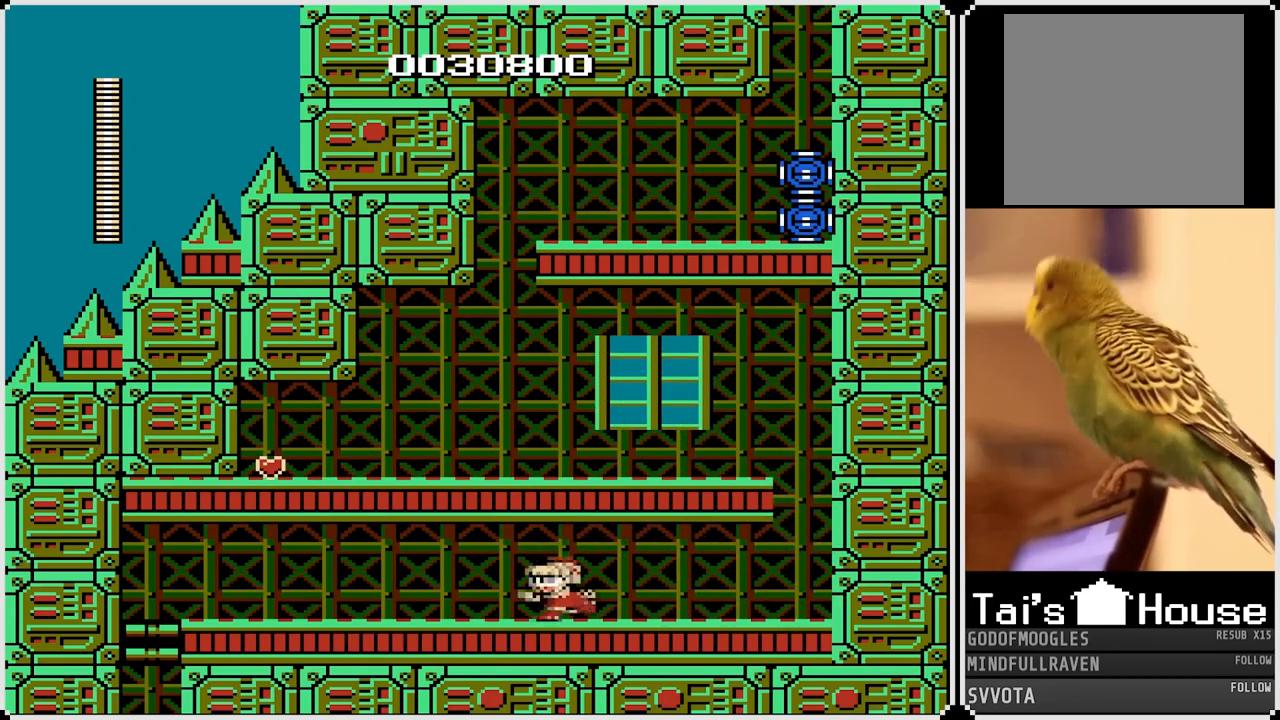
{"buttons": ["CROSS", "DPAD_LEFT"], "left_stick": "center", "right_stick": "center", "events": [[100, "CROSS", "up"], [167, "CROSS", "down"], [250, "CROSS", "up"], [317, "CROSS", "down"], [417, "CROSS", "up"], [483, "CROSS", "down"]]}
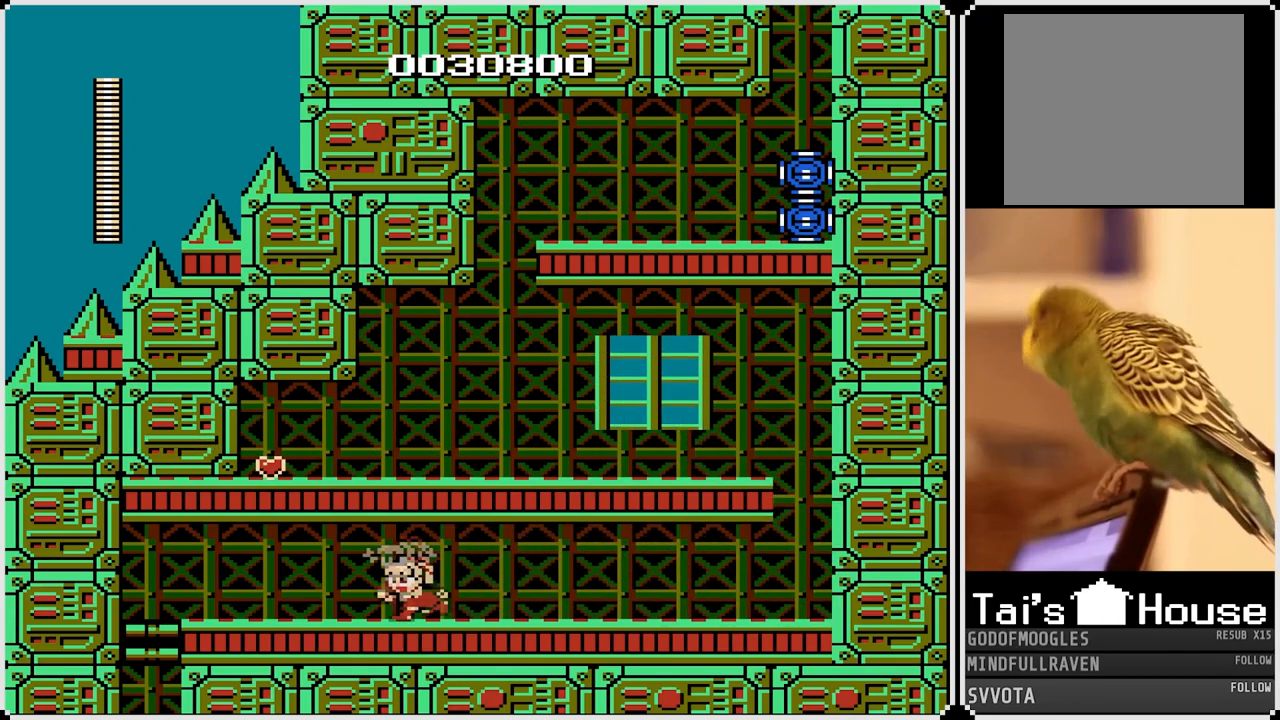
{"buttons": ["CROSS", "DPAD_LEFT"], "left_stick": "center", "right_stick": "center", "events": [[67, "CROSS", "up"], [167, "CROSS", "down"], [250, "CROSS", "up"], [333, "CROSS", "down"], [417, "CROSS", "up"], [500, "CROSS", "down"]]}
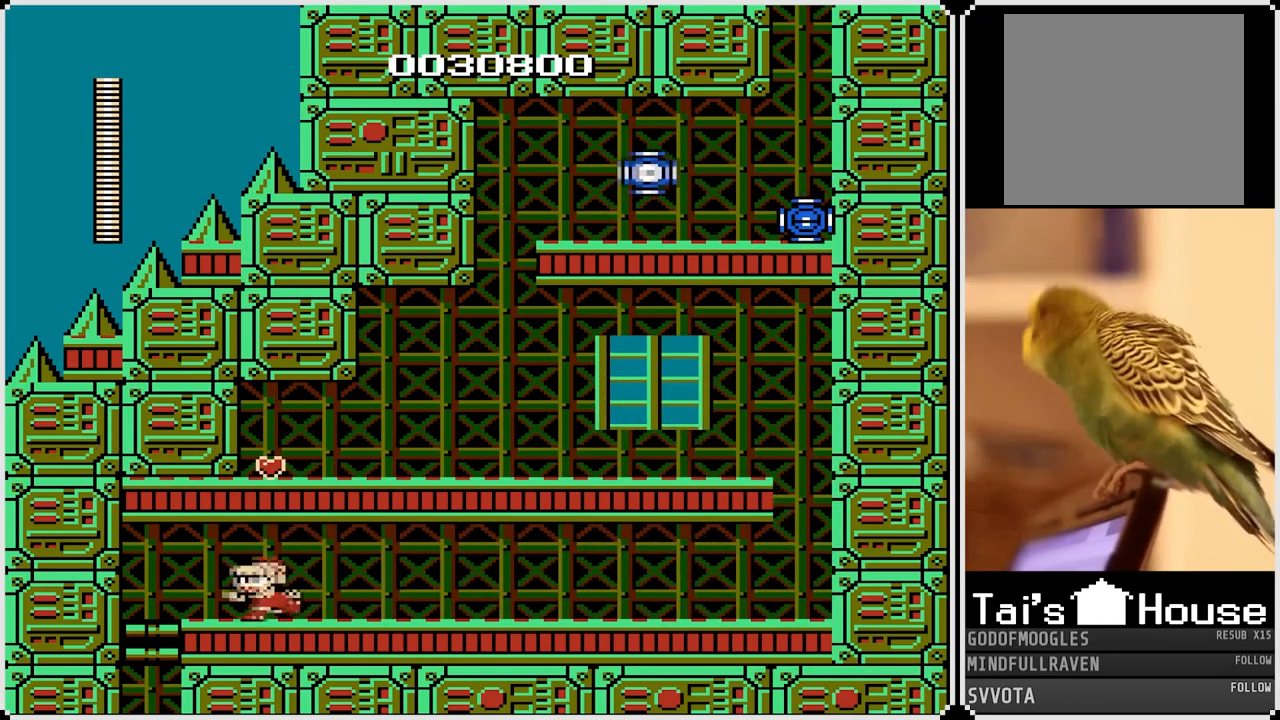
{"buttons": ["DPAD_RIGHT"], "left_stick": "center", "right_stick": "center", "events": [[100, "CROSS", "up"], [383, "DPAD_DOWN", "down"], [433, "DPAD_RIGHT", "down"], [450, "DPAD_LEFT", "up"], [483, "DPAD_DOWN", "up"]]}
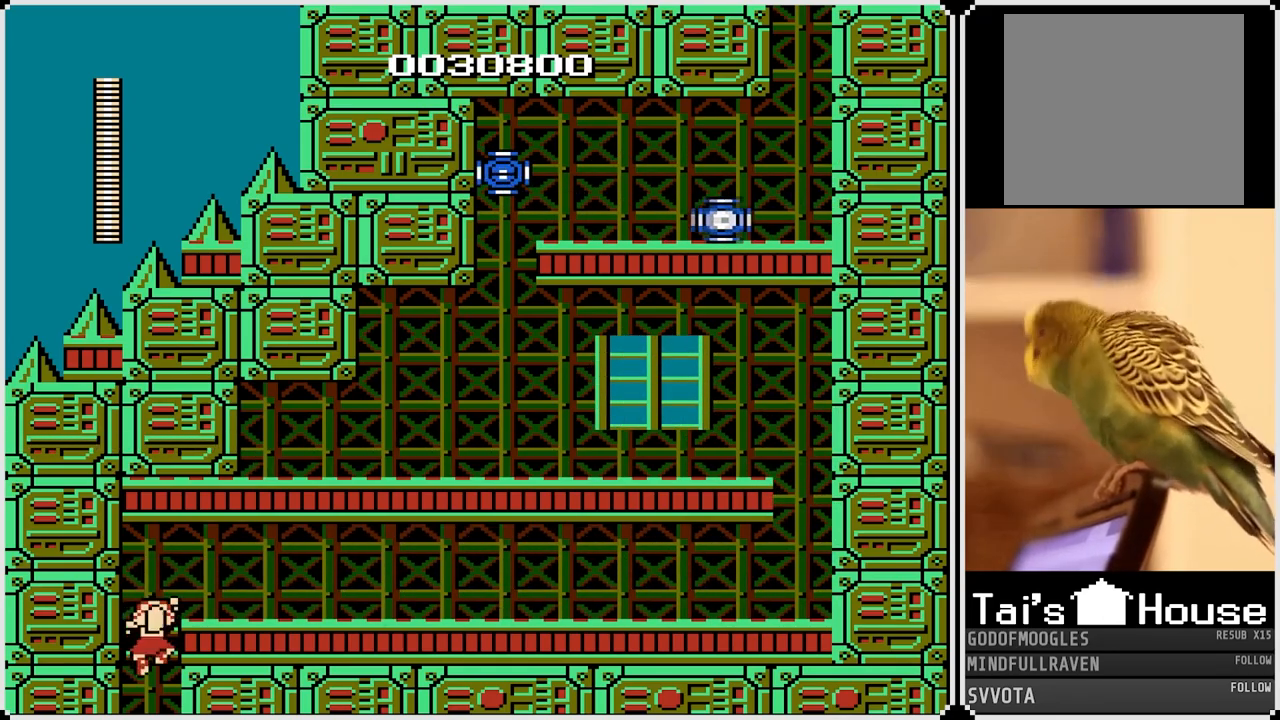
{"buttons": [], "left_stick": "center", "right_stick": "center", "events": [[17, "CROSS", "down"], [117, "CROSS", "up"], [450, "DPAD_RIGHT", "up"]]}